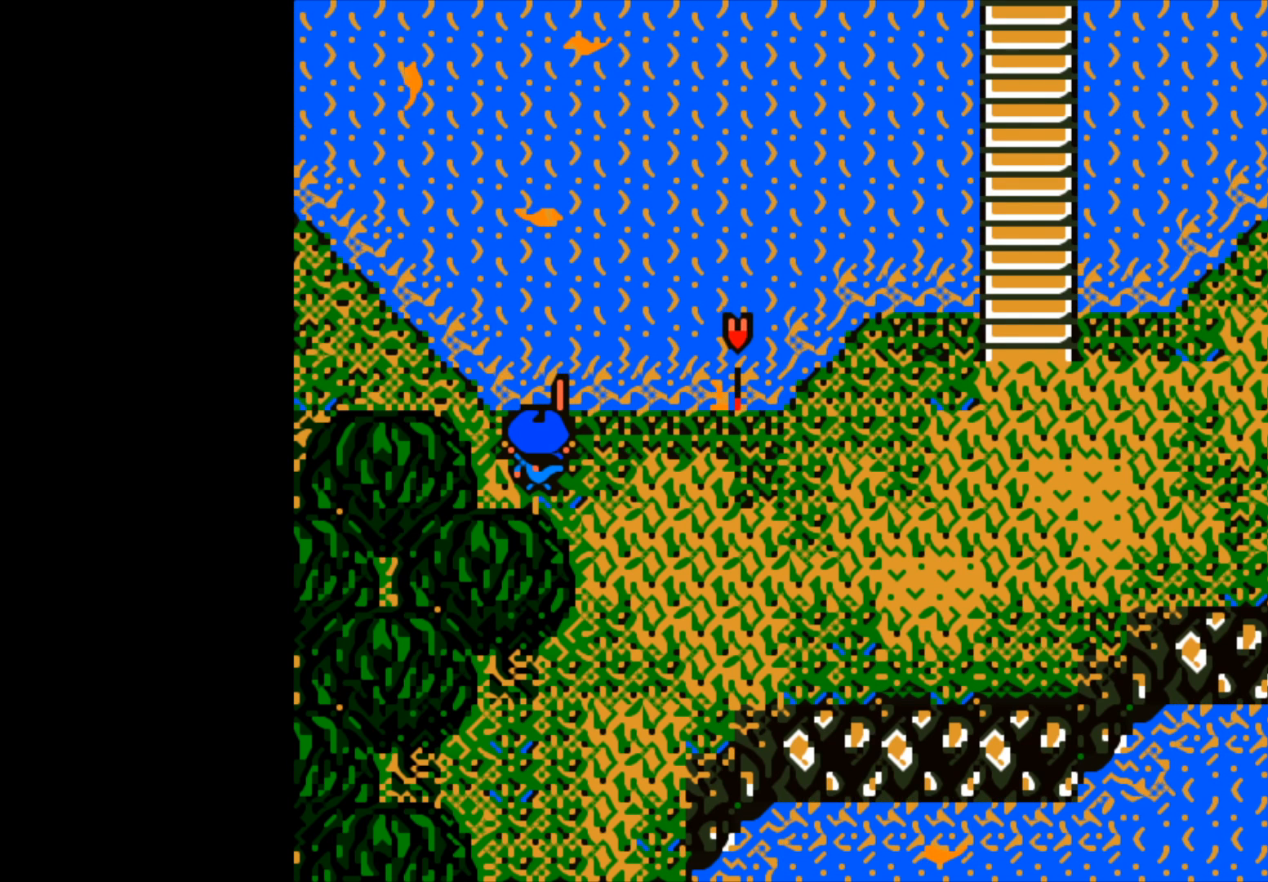
Gameplay with a controller (Xbox layout); each line is a JSON object with the inputs held at the frame after it. "events" lists button and stick changes between this image and that frame as [ms after this image, input, new state], when the widget could be followed in between.
{"buttons": ["B"], "left_stick": "center", "right_stick": "center", "events": [[217, "B", "down"]]}
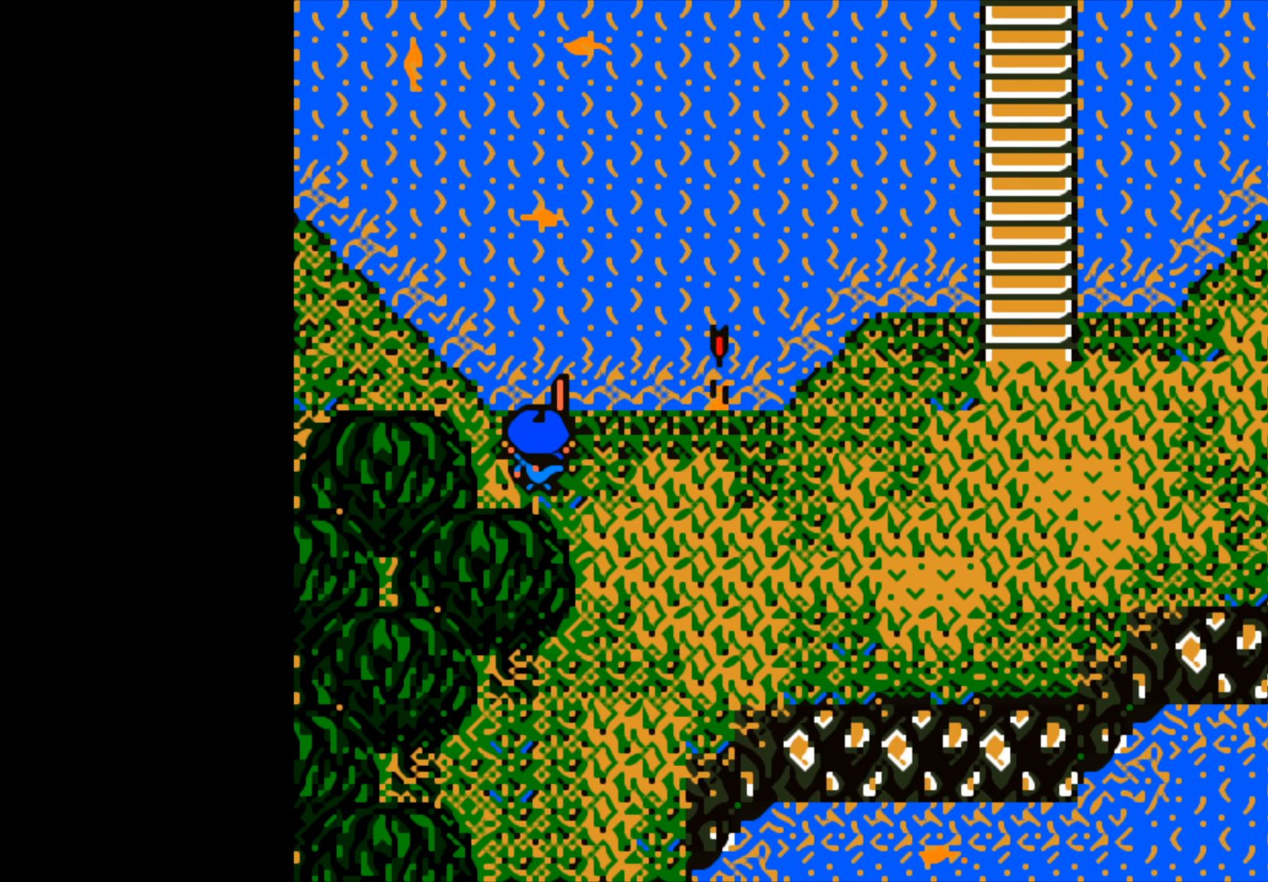
{"buttons": [], "left_stick": "center", "right_stick": "center", "events": [[33, "B", "up"]]}
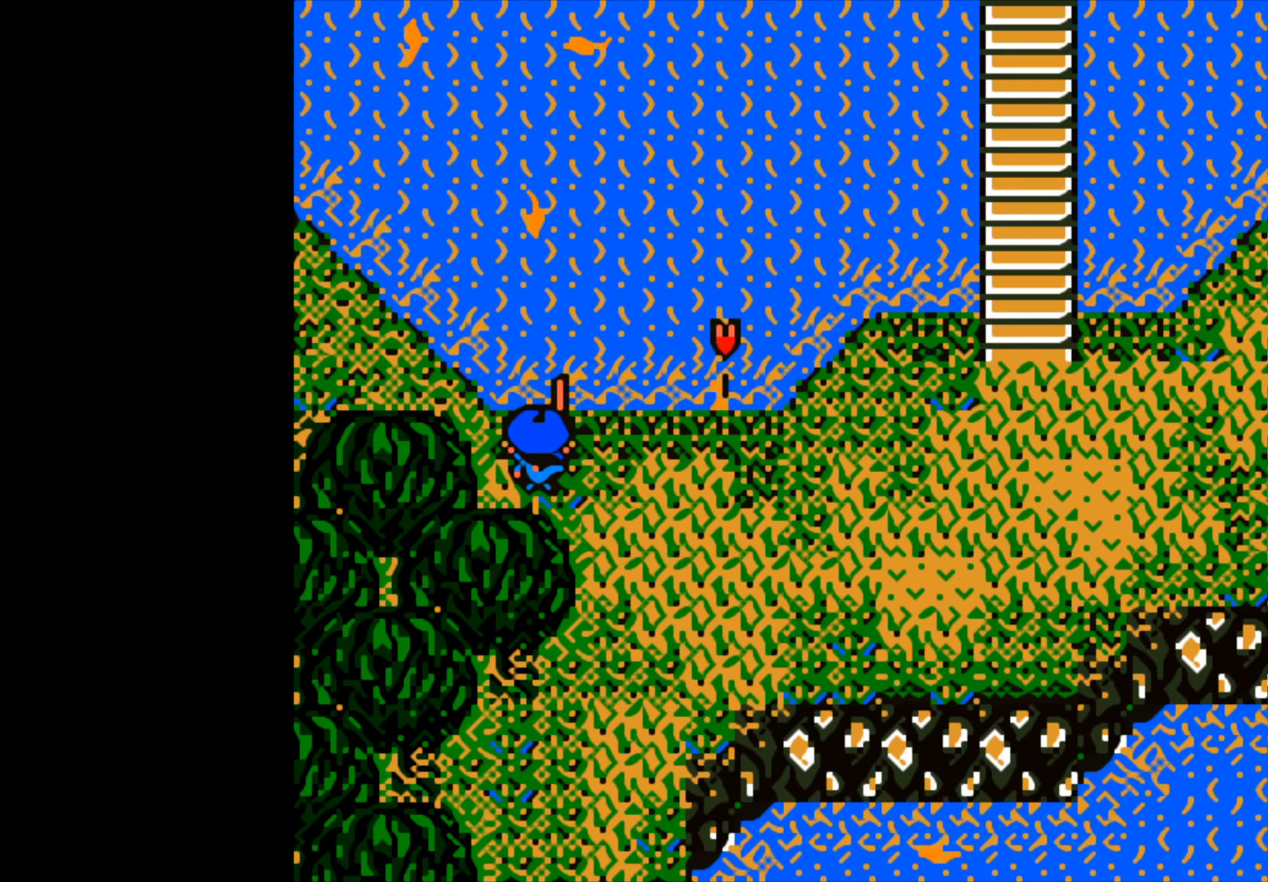
{"buttons": [], "left_stick": "center", "right_stick": "center", "events": []}
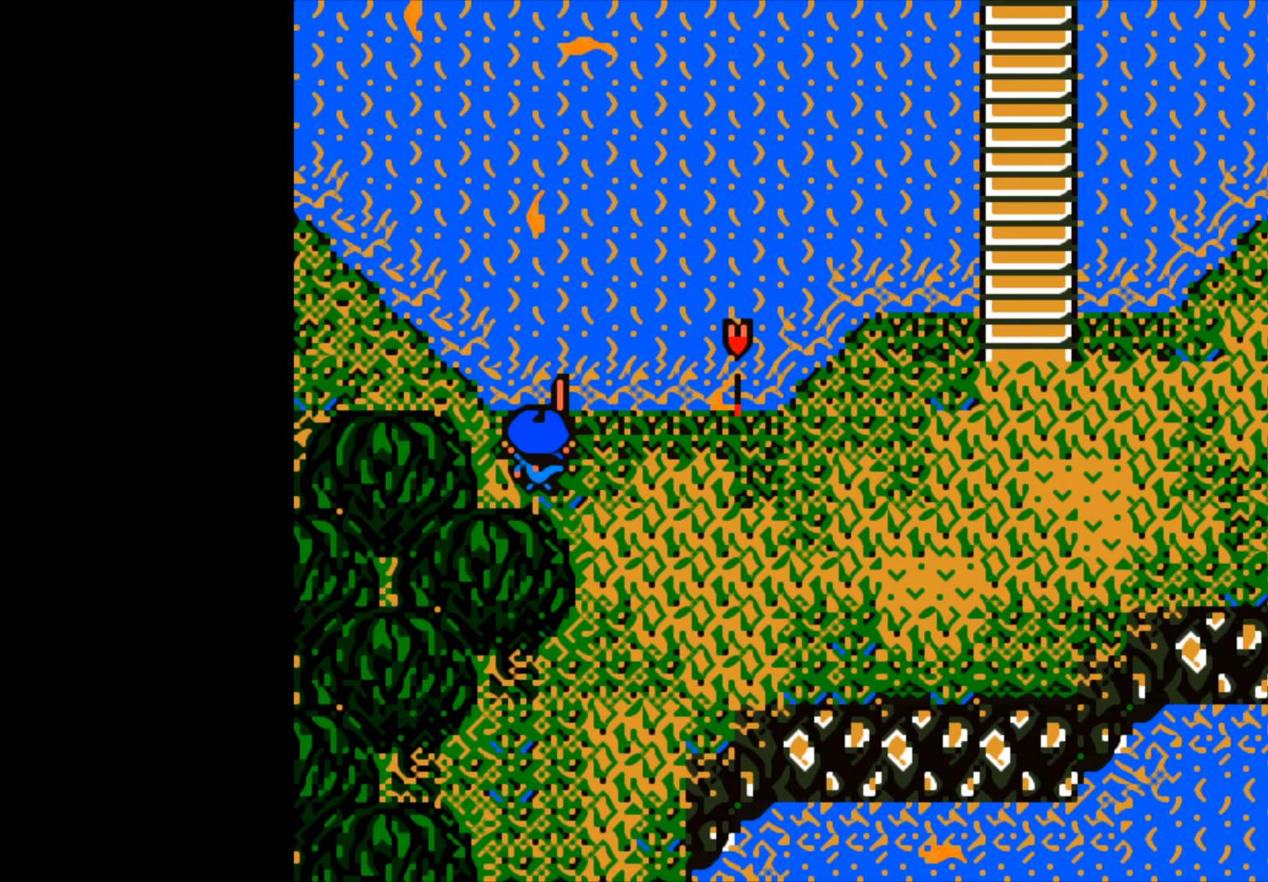
{"buttons": [], "left_stick": "center", "right_stick": "center", "events": []}
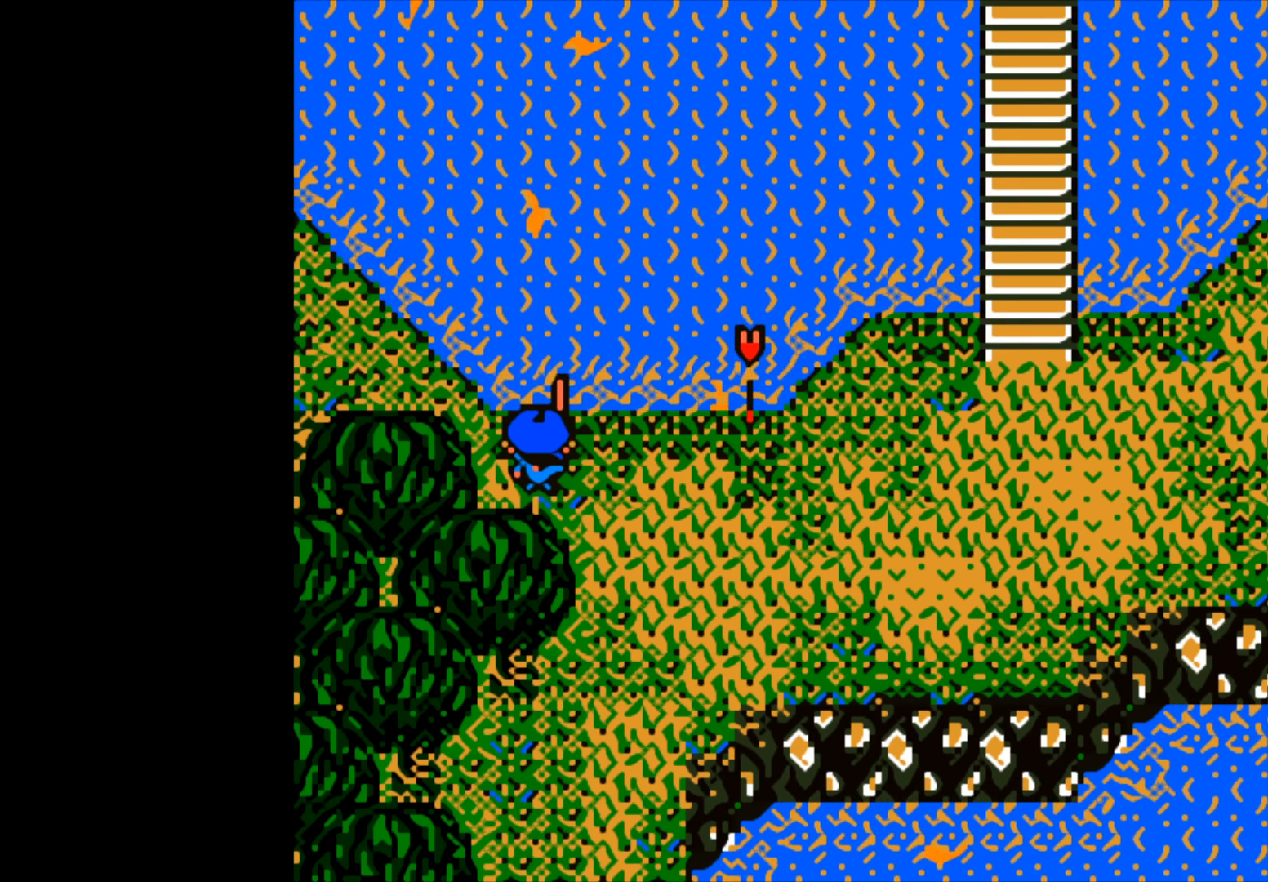
{"buttons": ["B"], "left_stick": "center", "right_stick": "center", "events": [[367, "B", "down"]]}
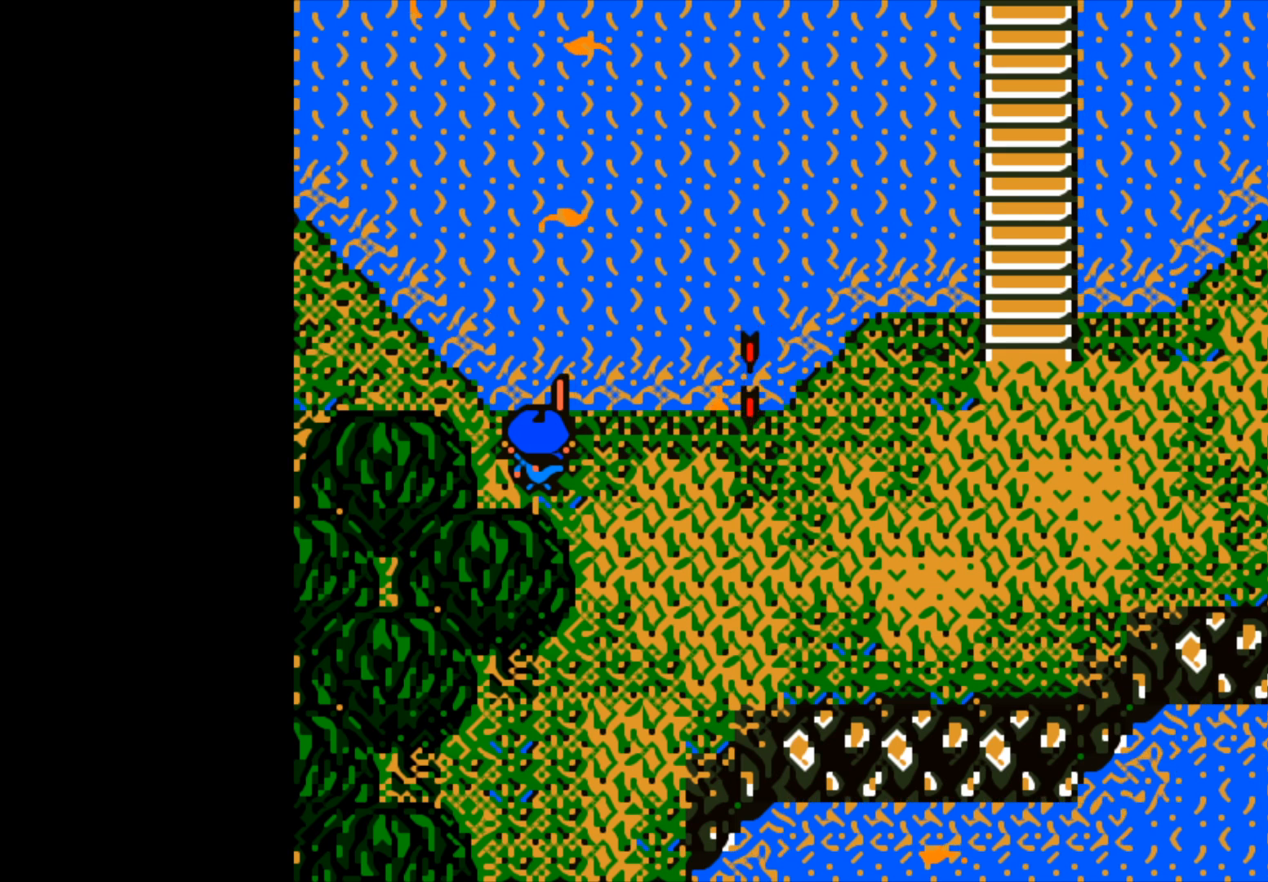
{"buttons": [], "left_stick": "center", "right_stick": "center", "events": [[450, "B", "up"]]}
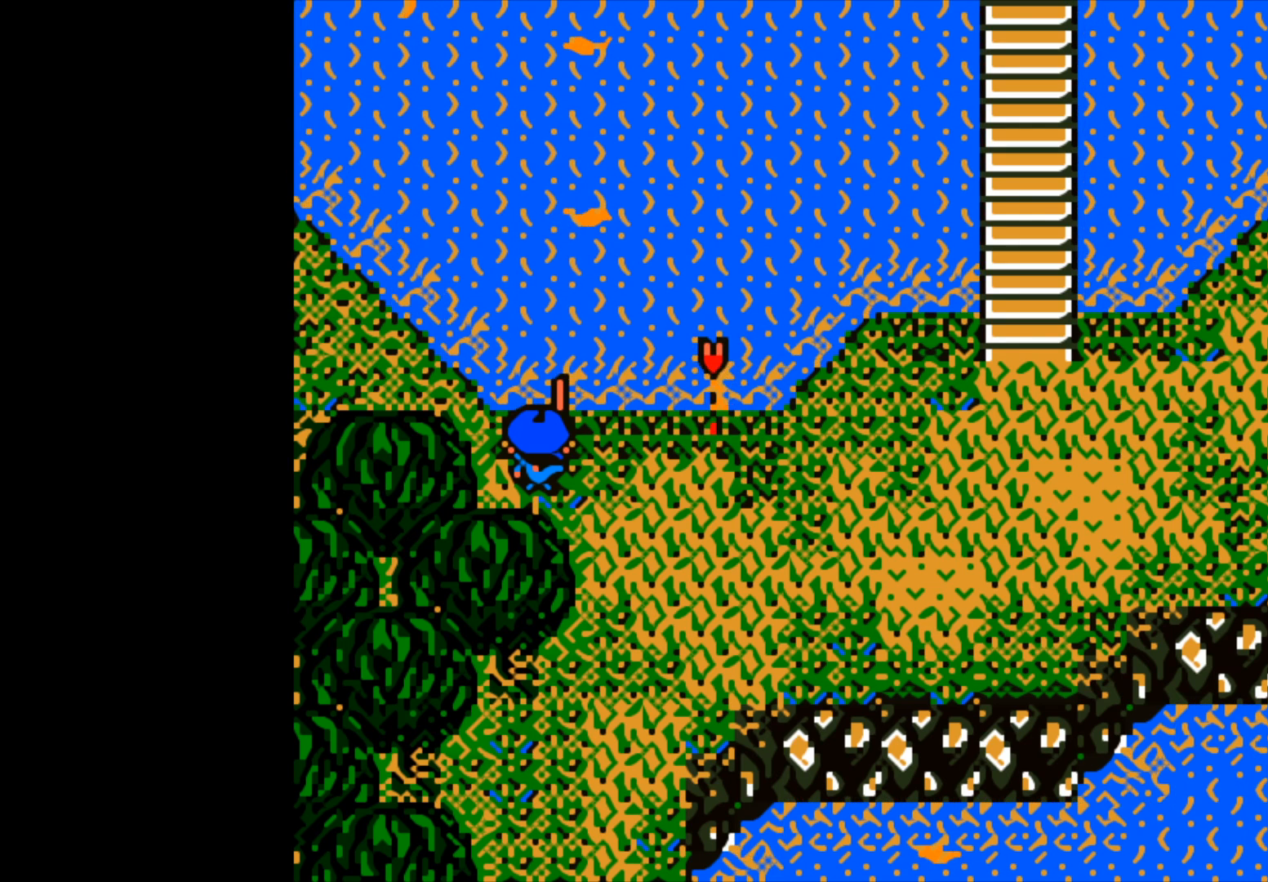
{"buttons": [], "left_stick": "center", "right_stick": "center", "events": []}
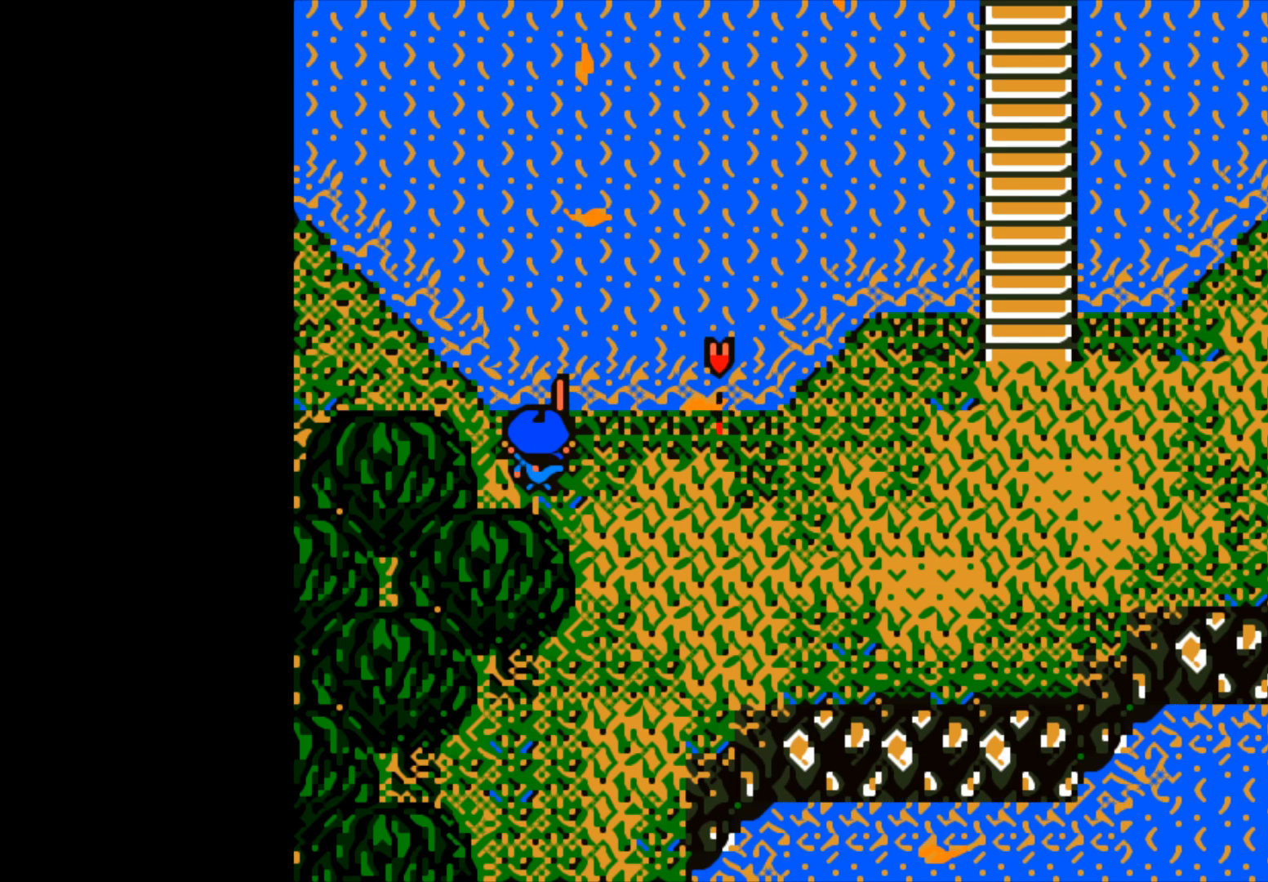
{"buttons": ["B"], "left_stick": "center", "right_stick": "center", "events": [[500, "B", "down"]]}
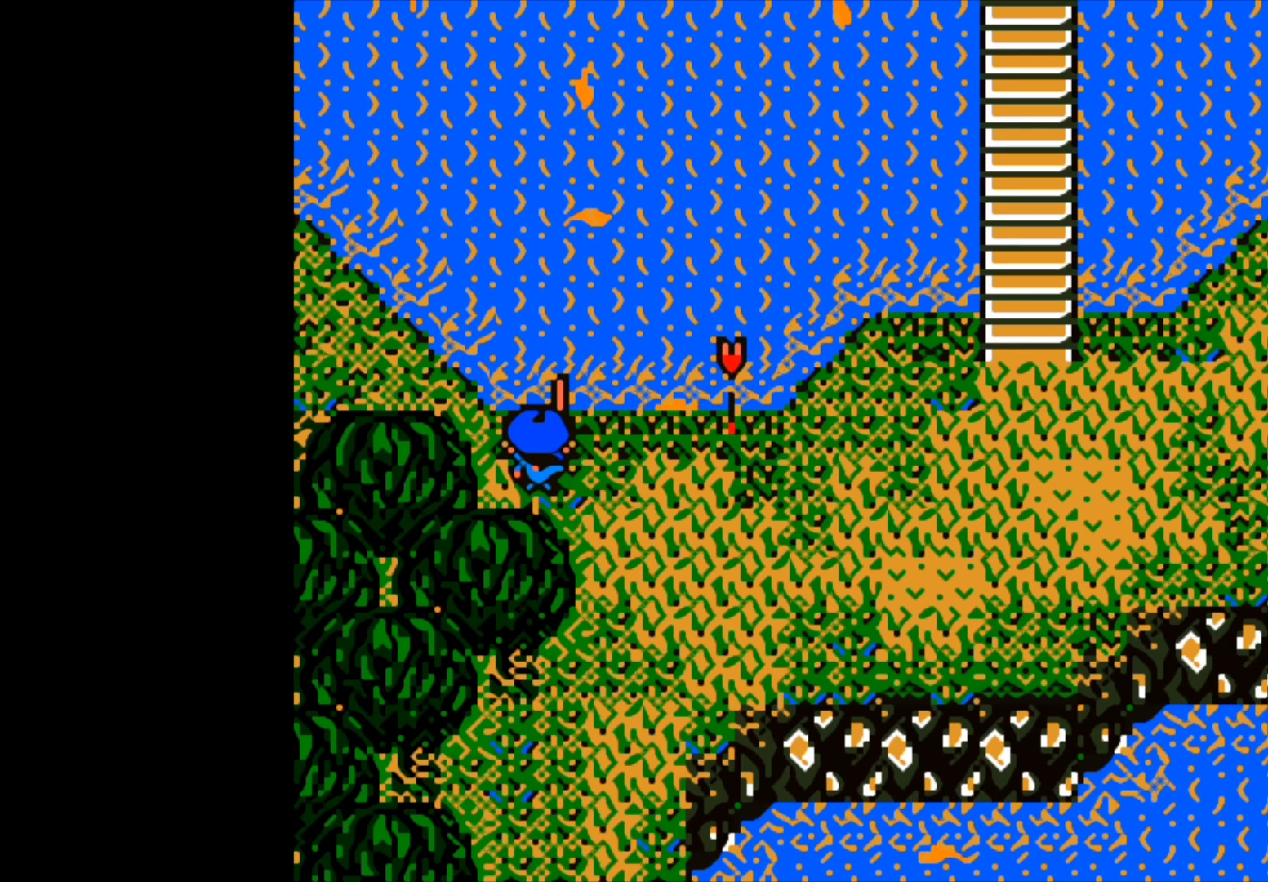
{"buttons": ["B"], "left_stick": "center", "right_stick": "center", "events": []}
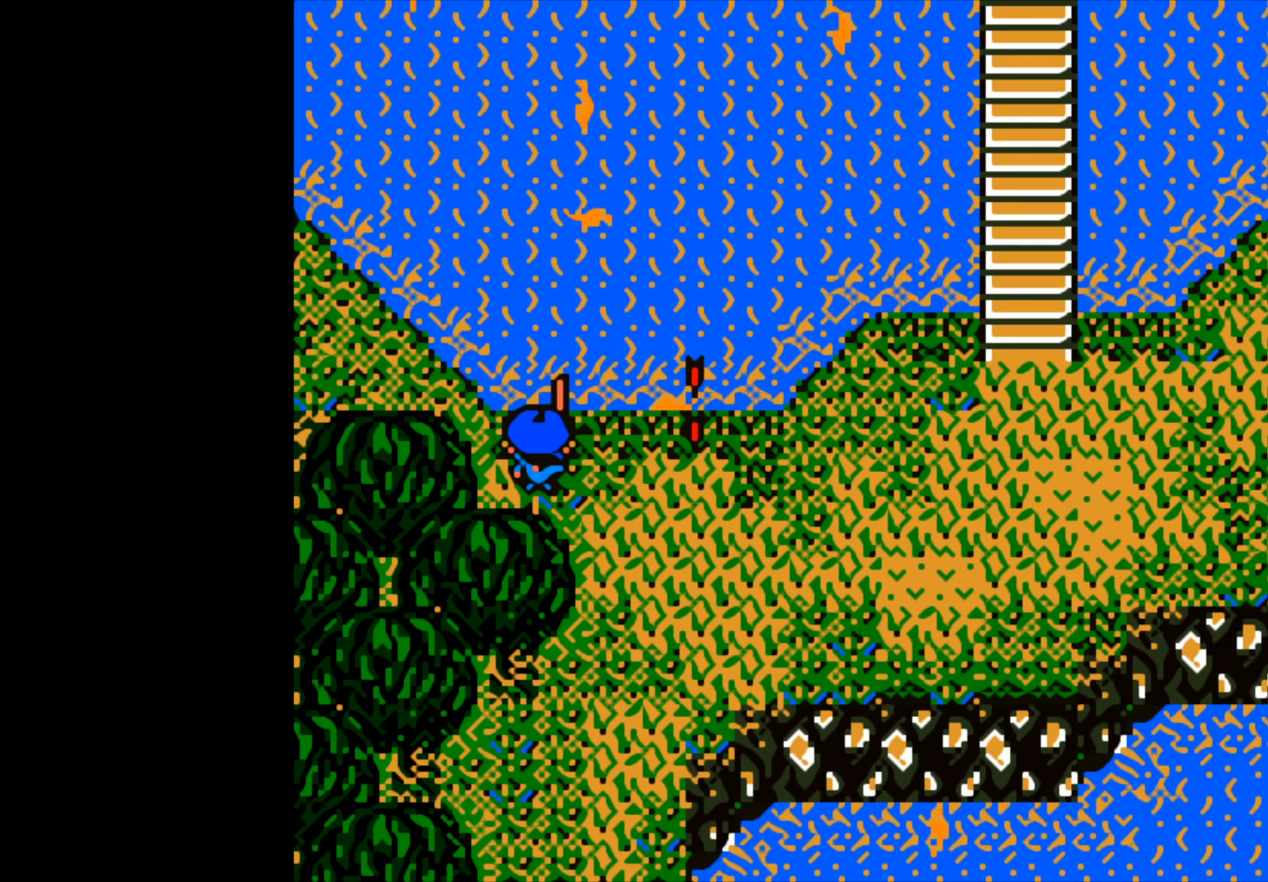
{"buttons": [], "left_stick": "center", "right_stick": "center", "events": [[383, "B", "up"]]}
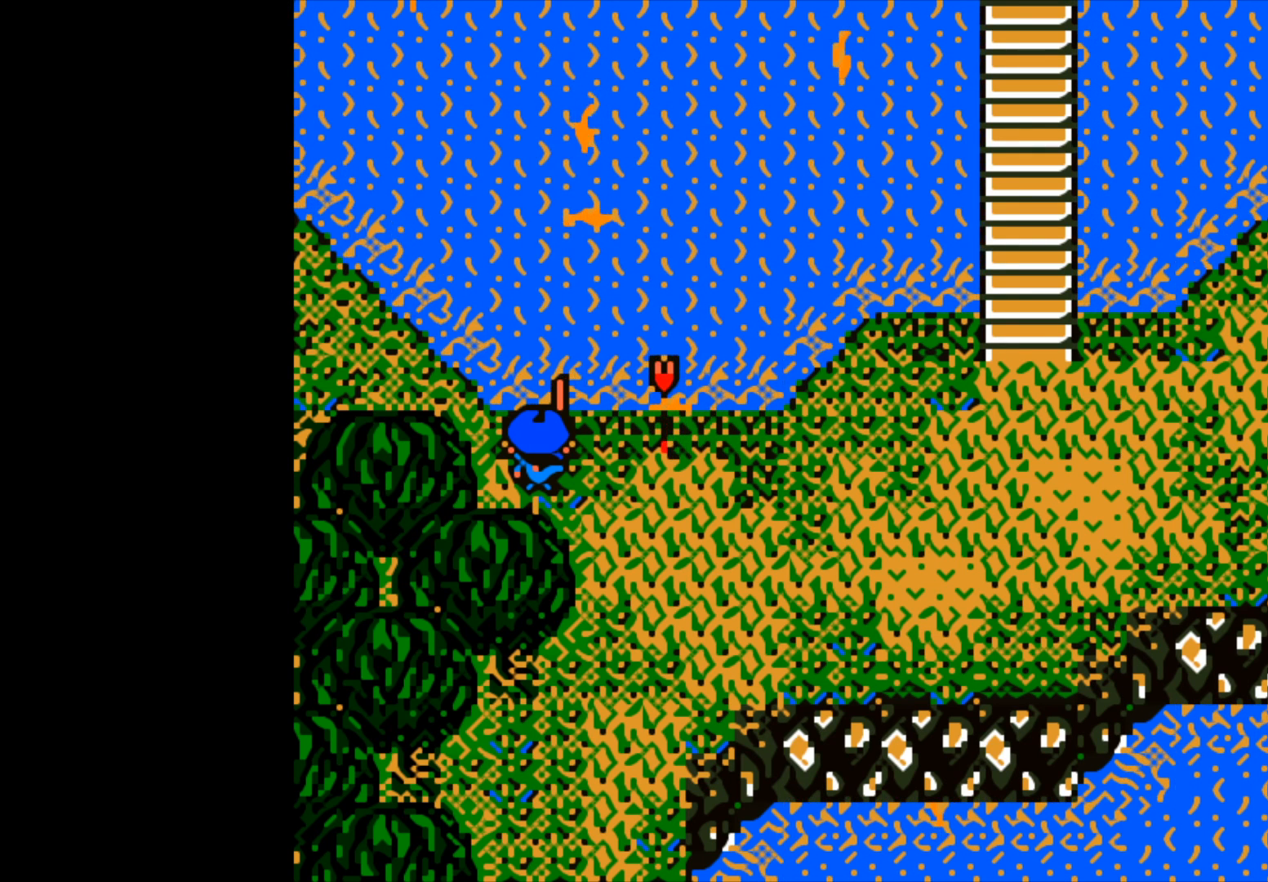
{"buttons": [], "left_stick": "center", "right_stick": "center", "events": []}
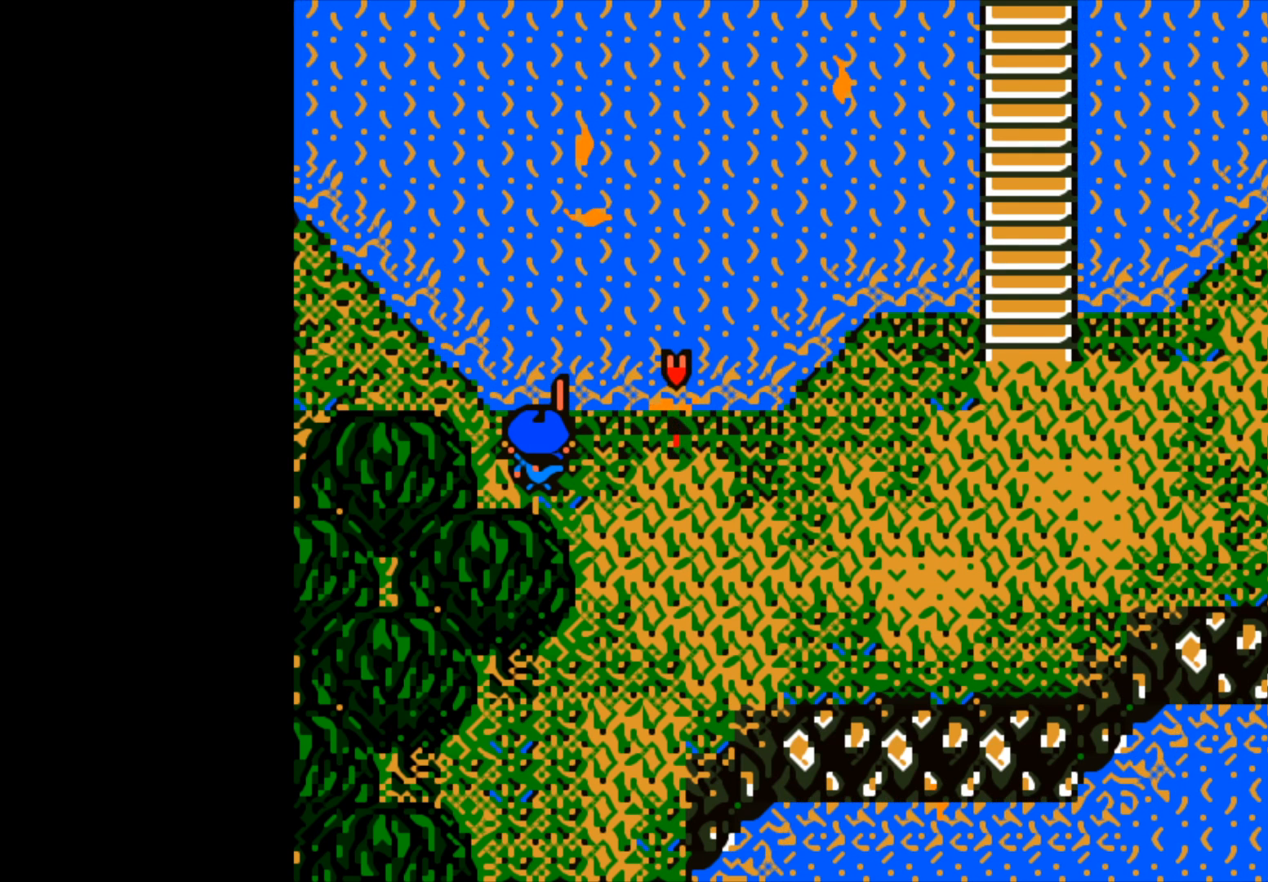
{"buttons": [], "left_stick": "center", "right_stick": "center", "events": []}
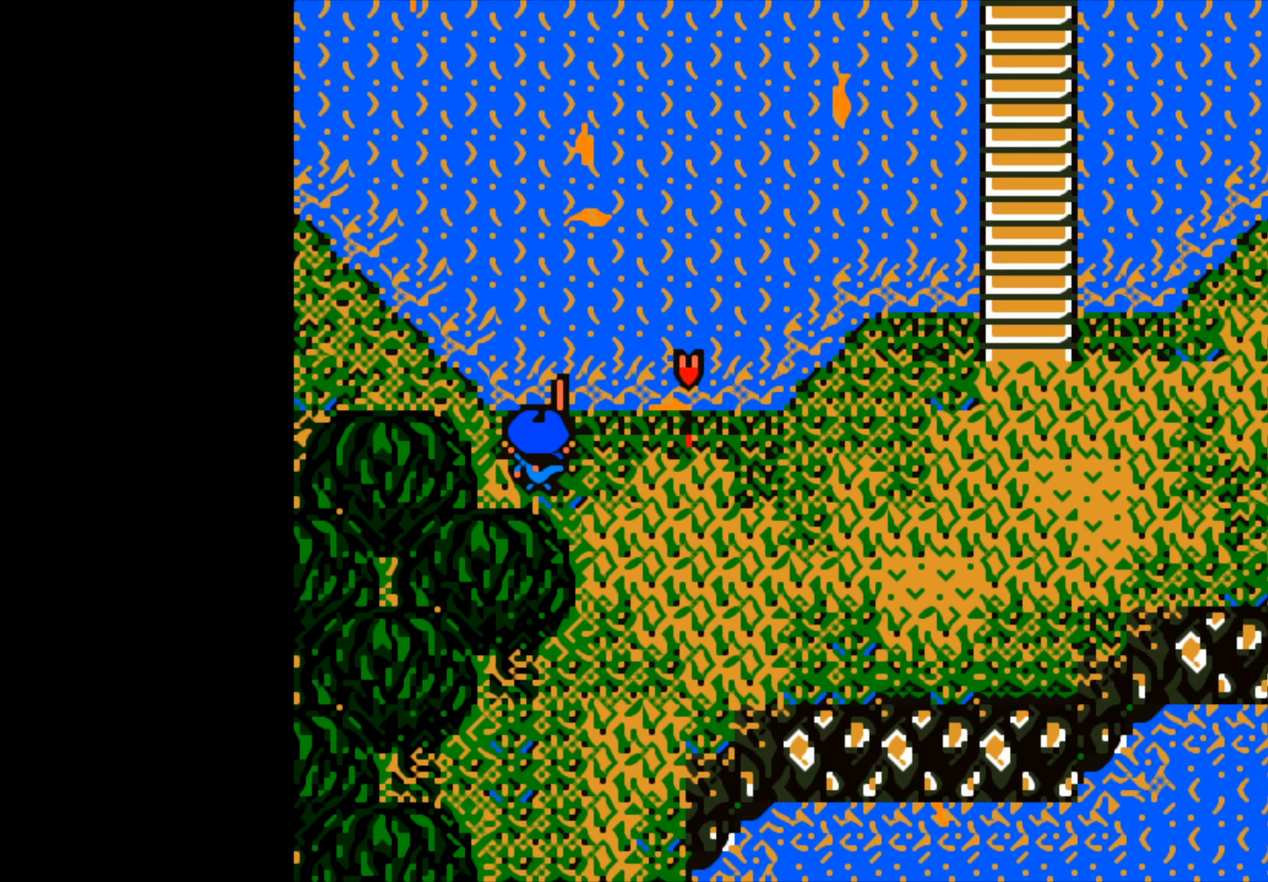
{"buttons": [], "left_stick": "center", "right_stick": "center", "events": []}
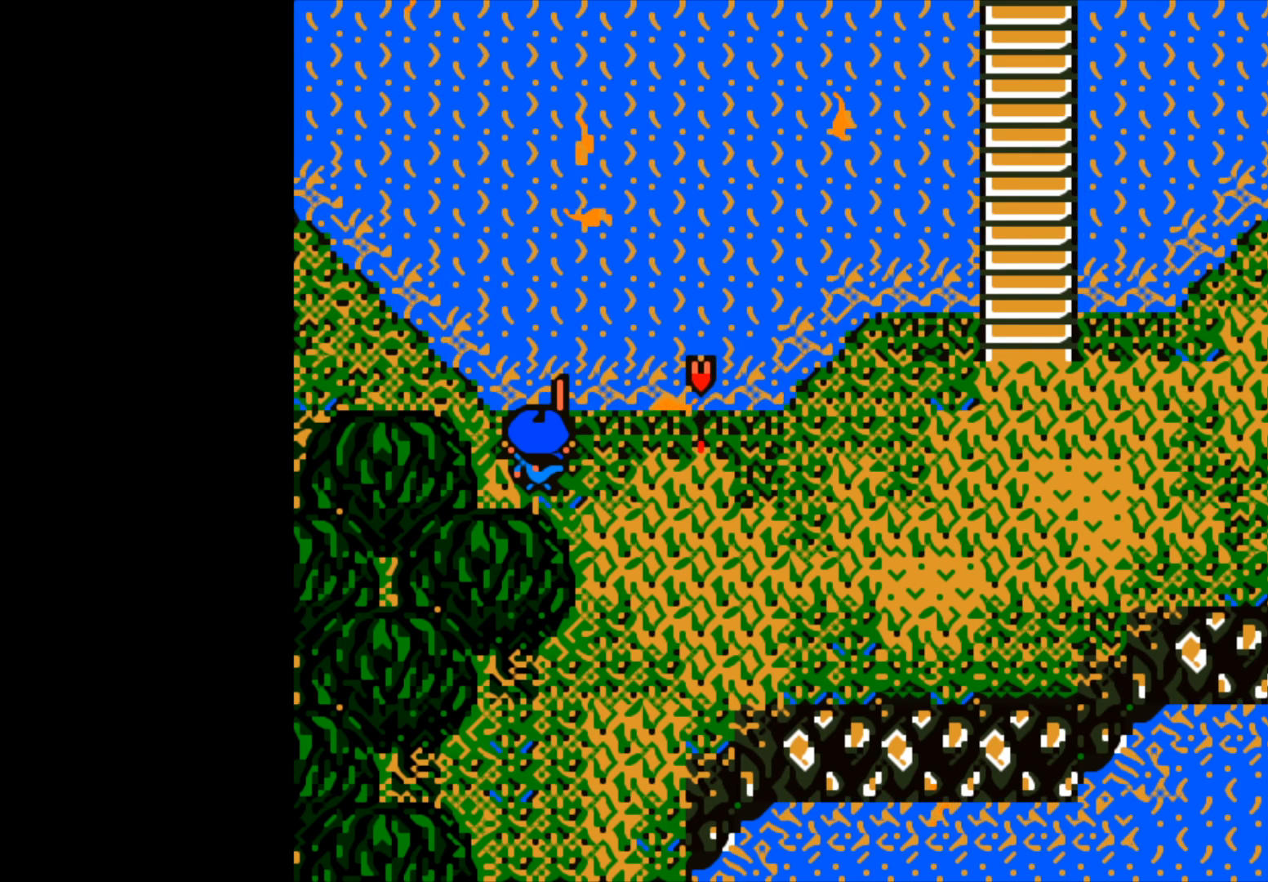
{"buttons": ["B"], "left_stick": "center", "right_stick": "center", "events": [[100, "B", "down"]]}
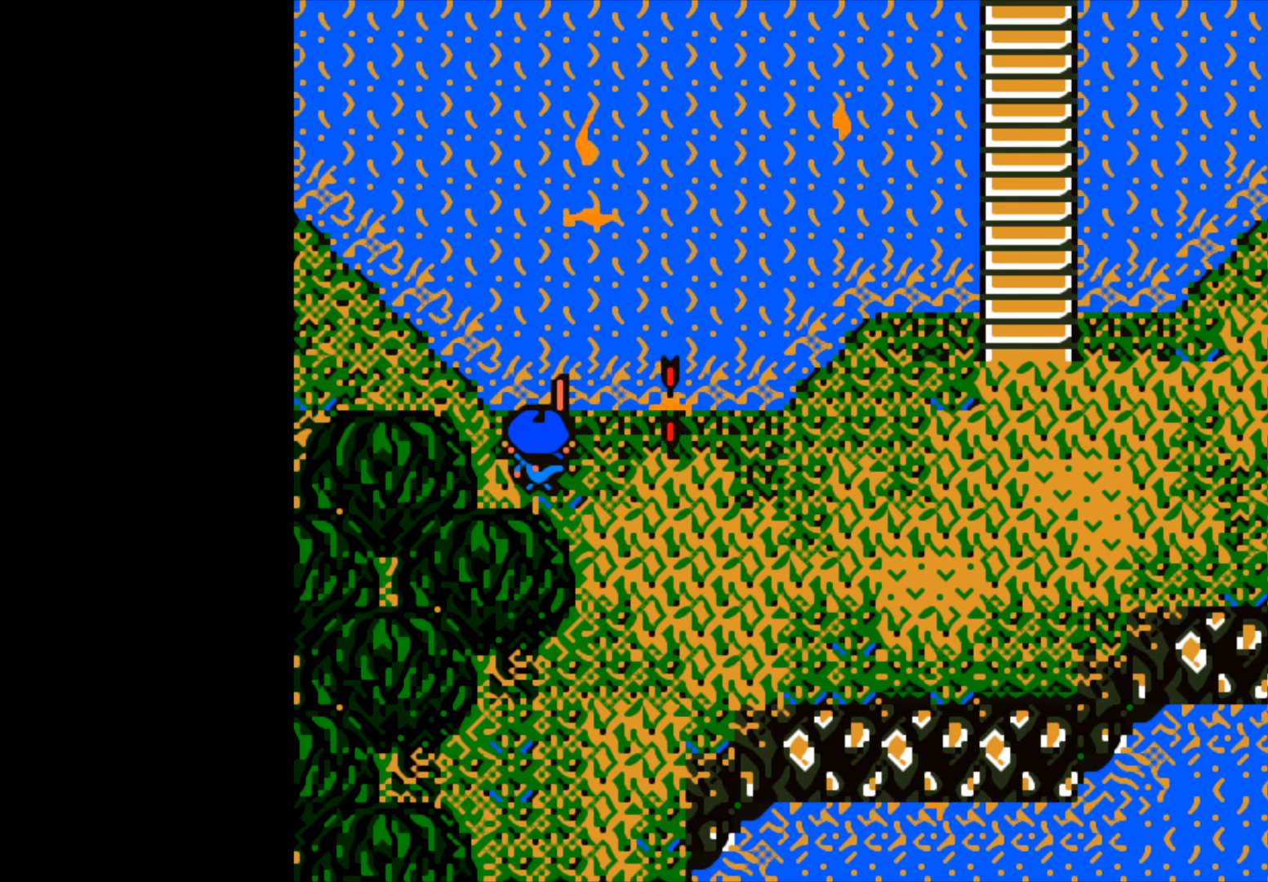
{"buttons": [], "left_stick": "center", "right_stick": "center", "events": [[333, "B", "up"]]}
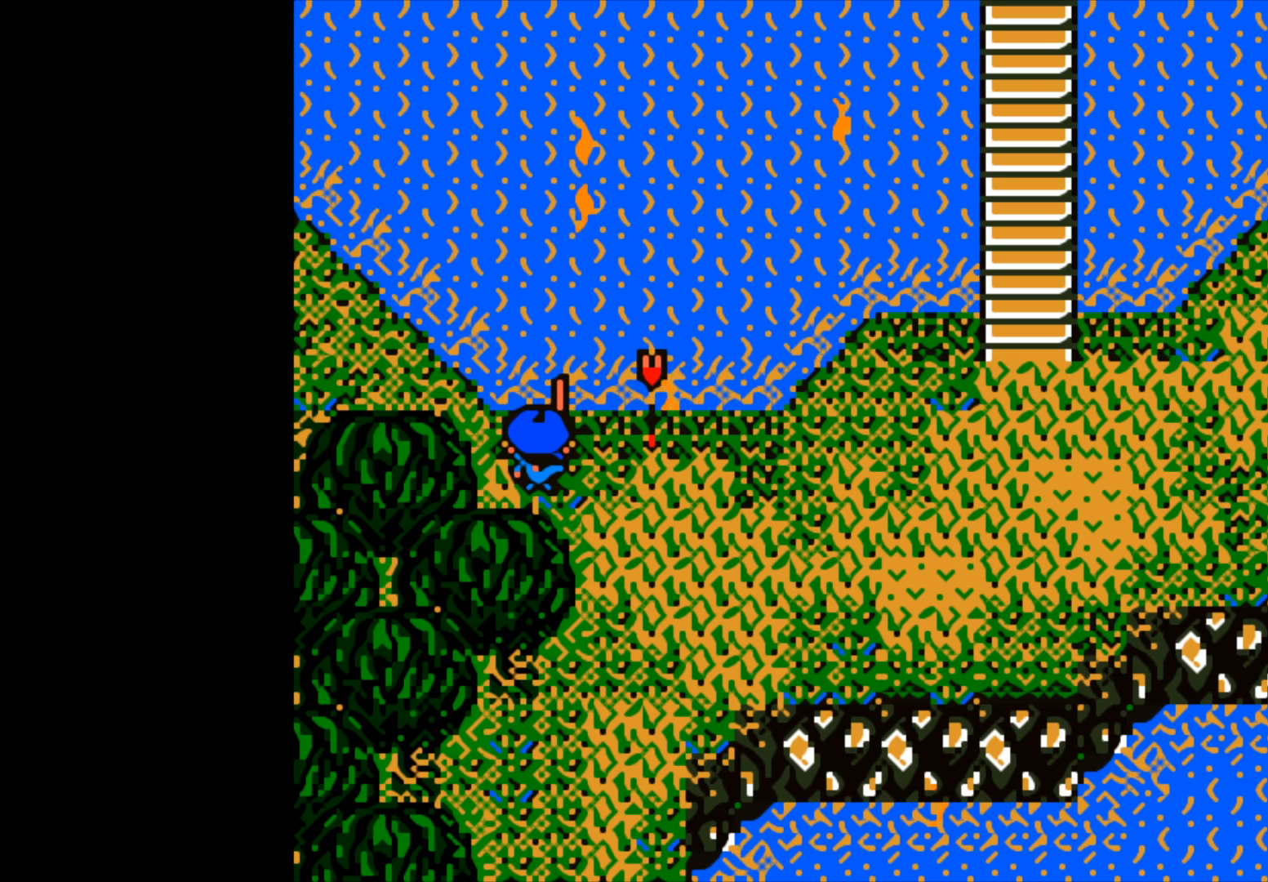
{"buttons": [], "left_stick": "center", "right_stick": "center", "events": []}
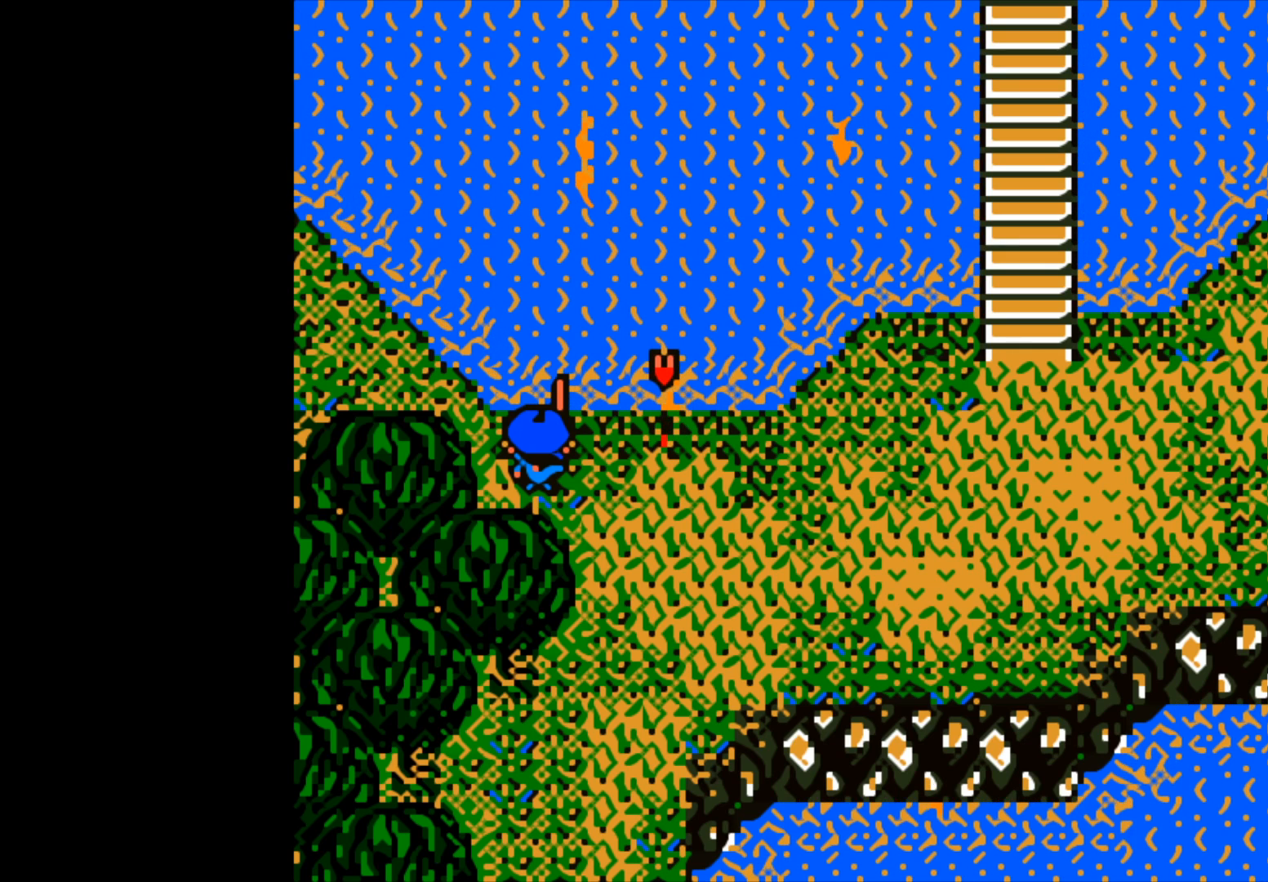
{"buttons": [], "left_stick": "center", "right_stick": "center", "events": []}
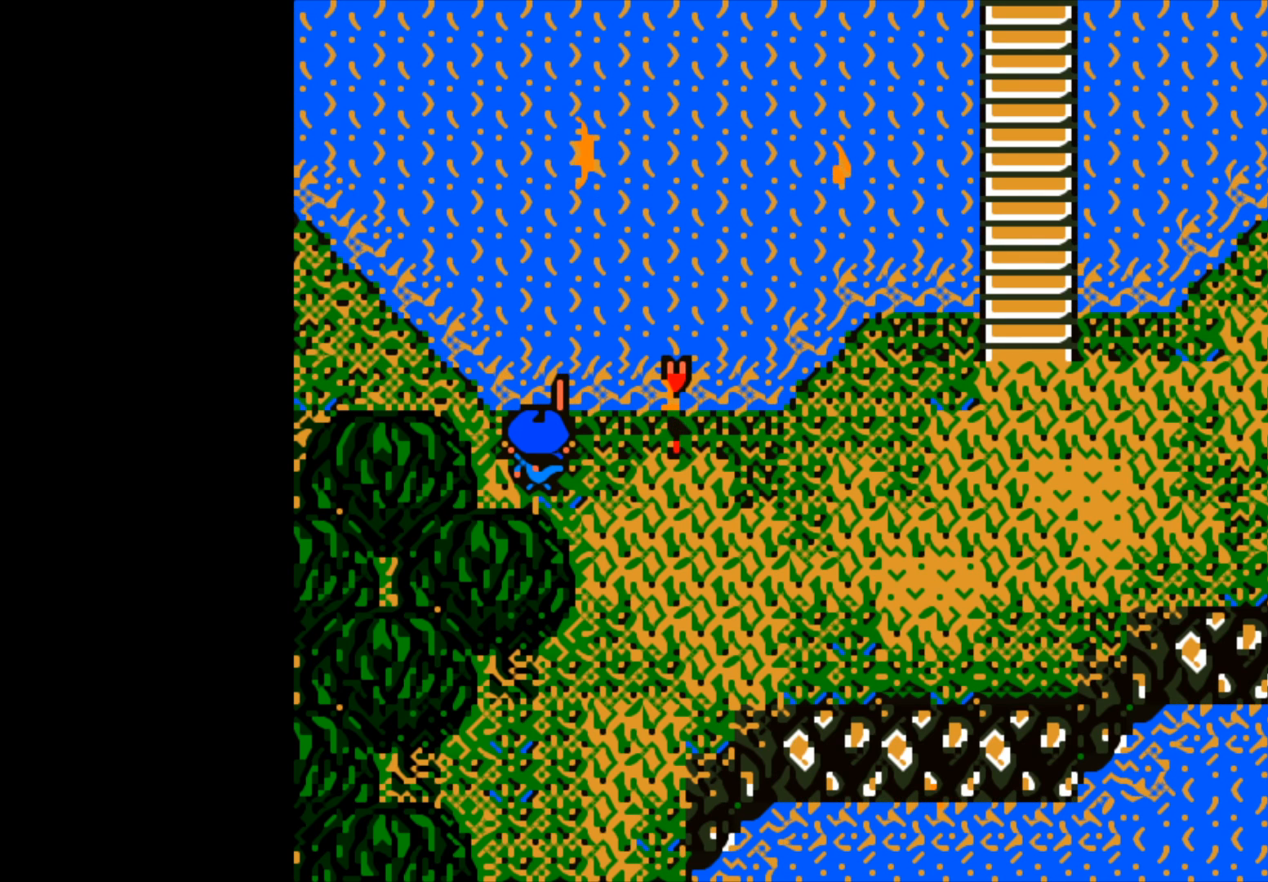
{"buttons": [], "left_stick": "center", "right_stick": "center", "events": []}
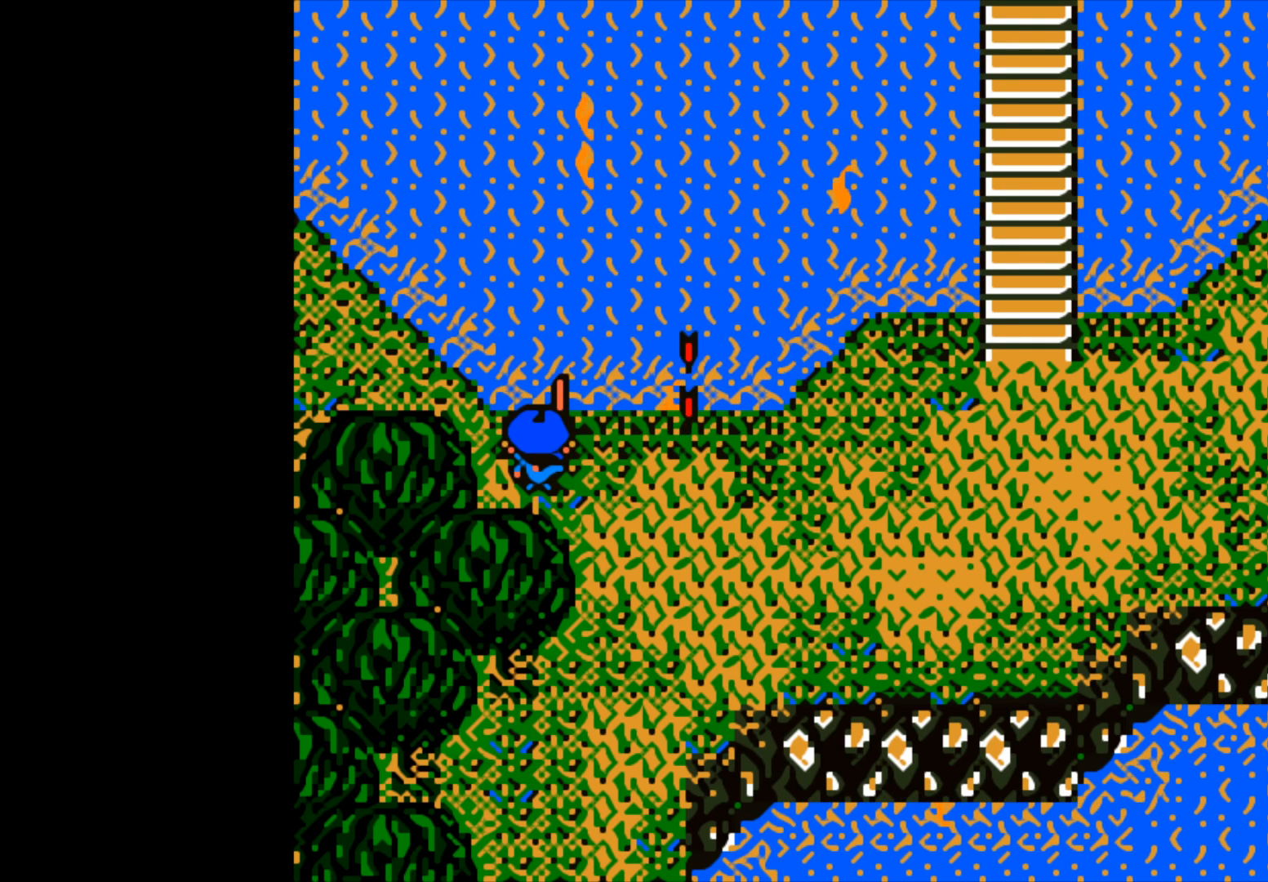
{"buttons": [], "left_stick": "center", "right_stick": "center", "events": []}
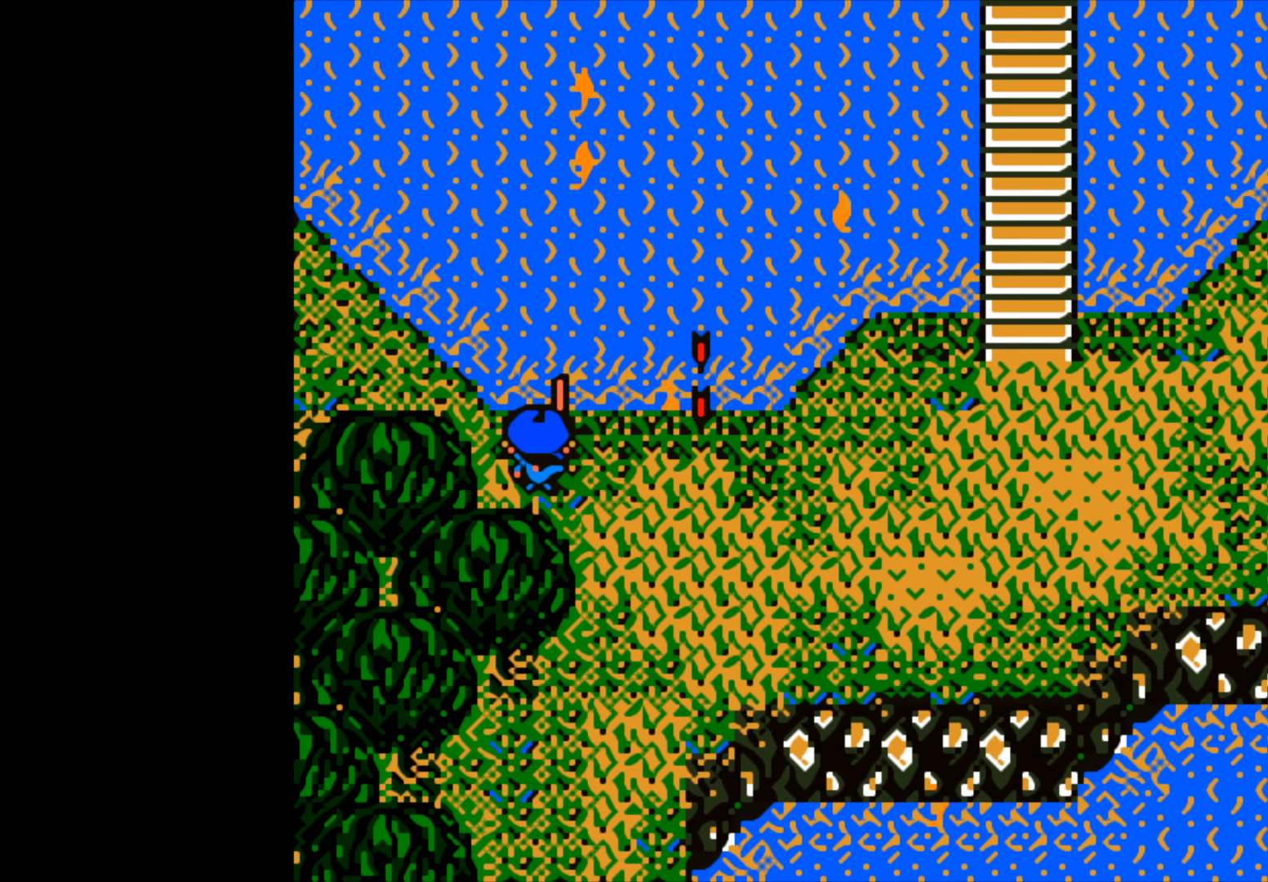
{"buttons": [], "left_stick": "center", "right_stick": "center", "events": []}
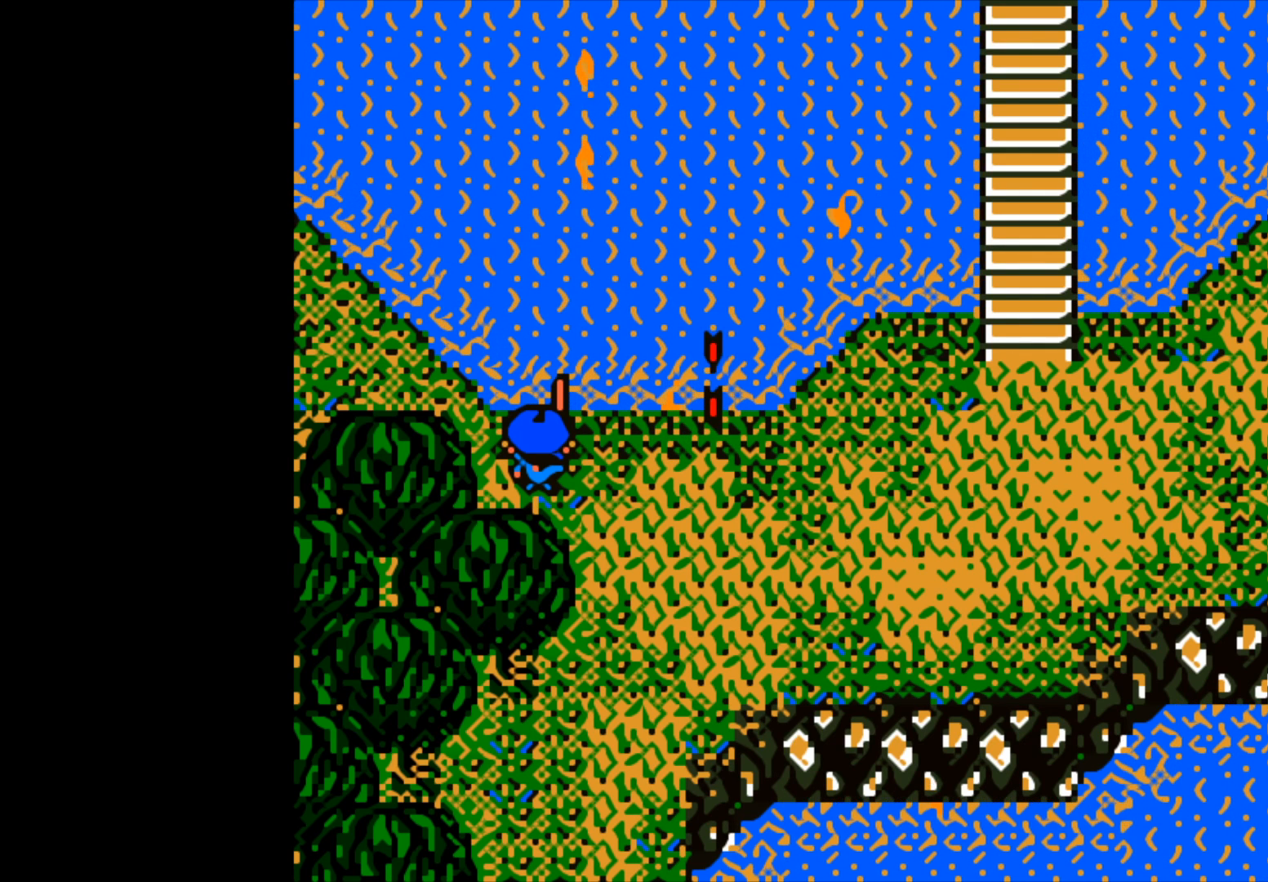
{"buttons": [], "left_stick": "center", "right_stick": "center", "events": []}
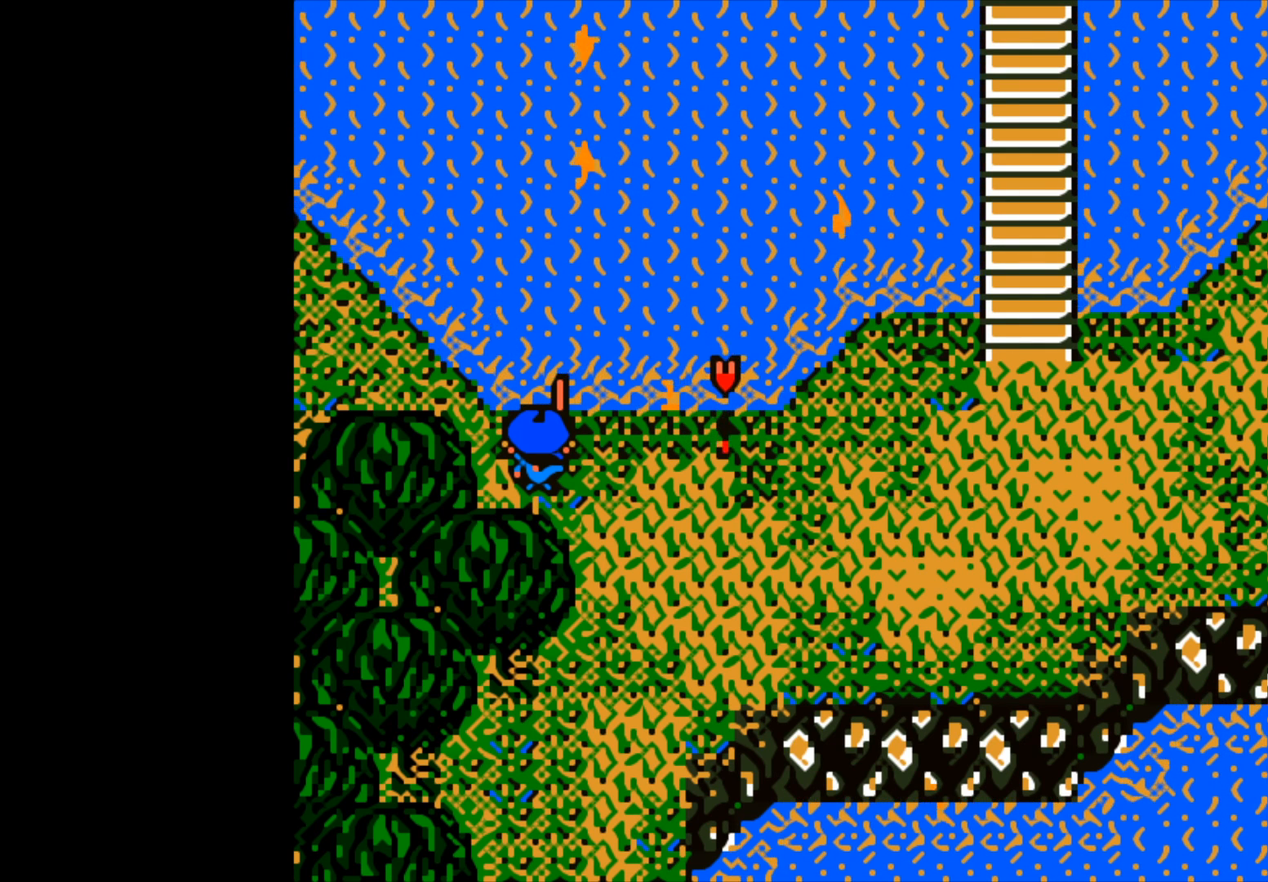
{"buttons": [], "left_stick": "center", "right_stick": "center", "events": []}
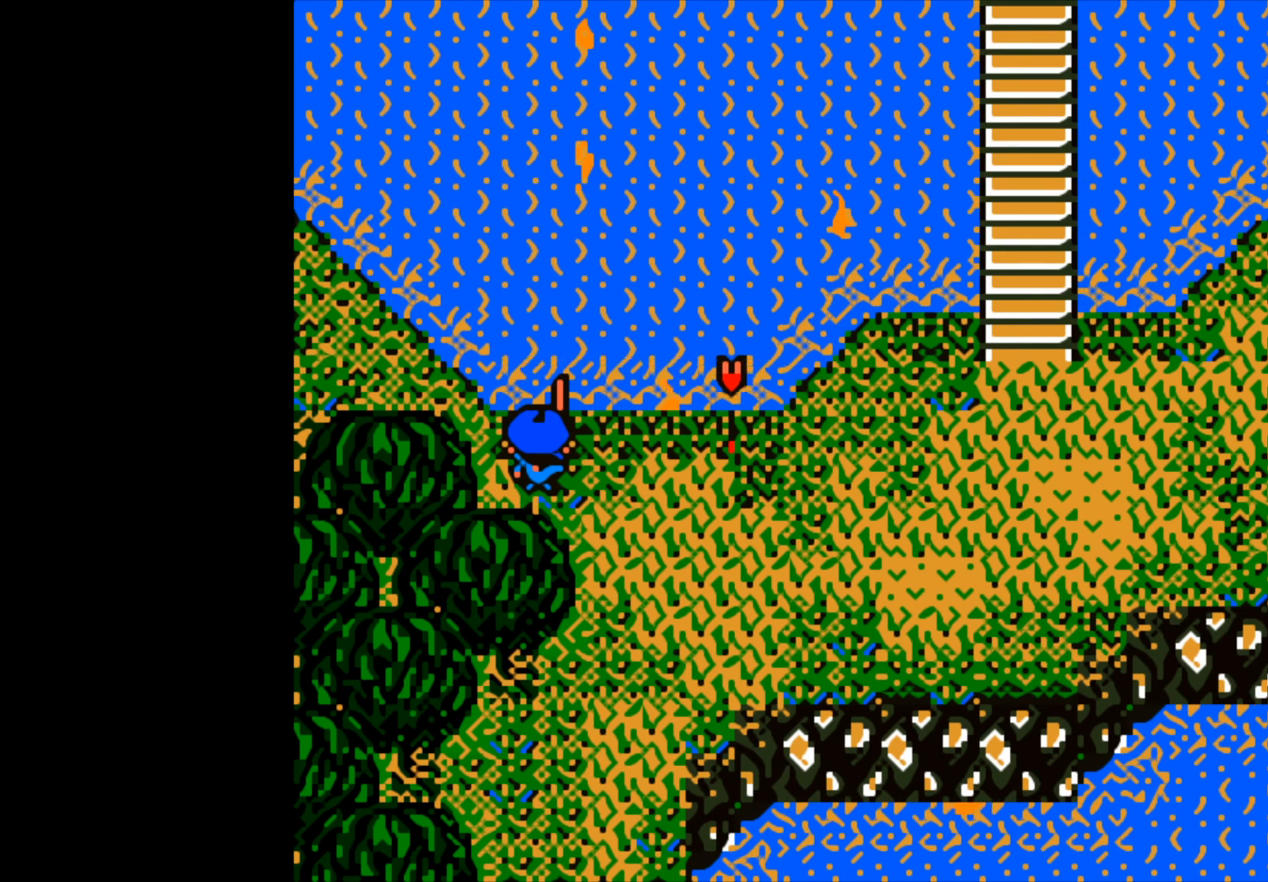
{"buttons": [], "left_stick": "center", "right_stick": "center", "events": []}
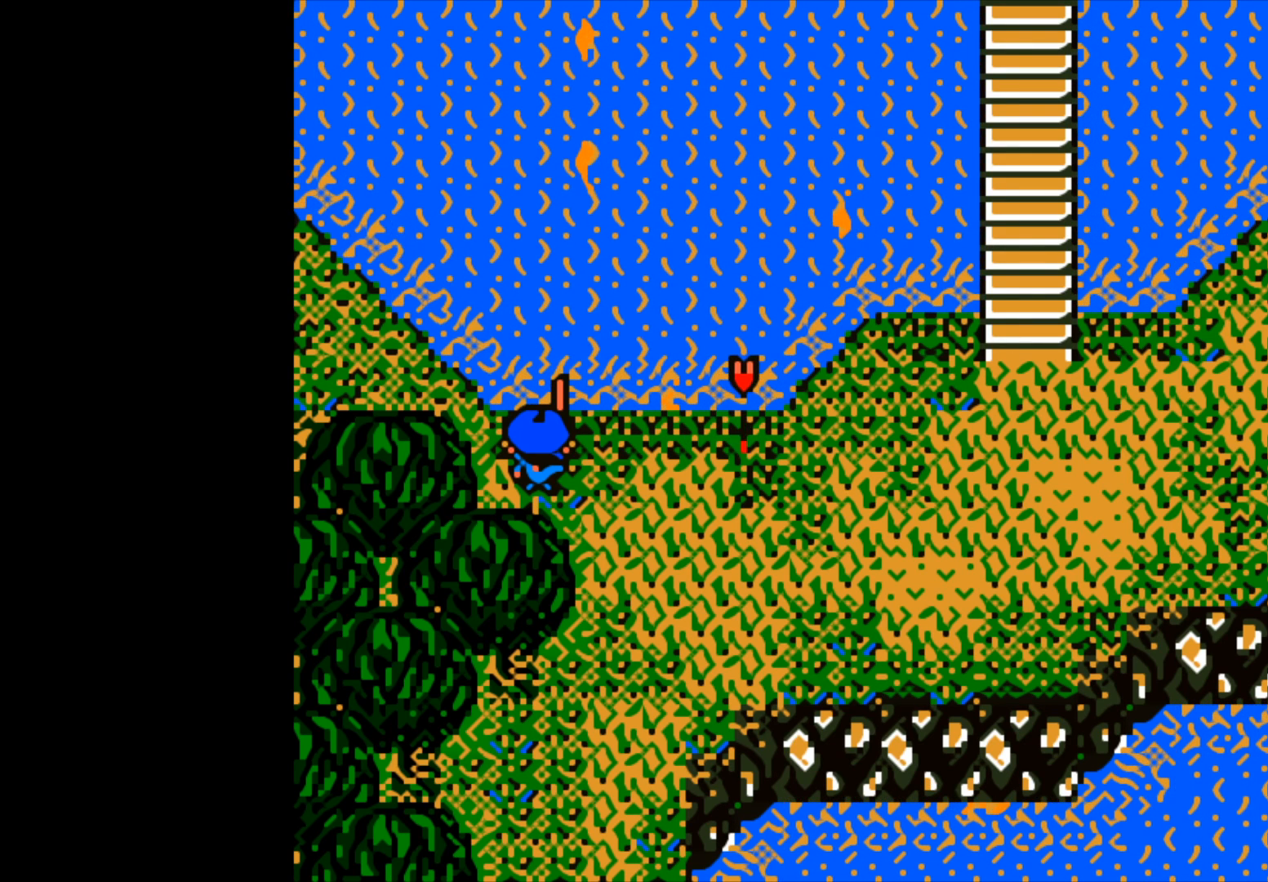
{"buttons": ["A"], "left_stick": "center", "right_stick": "center", "events": [[183, "A", "down"]]}
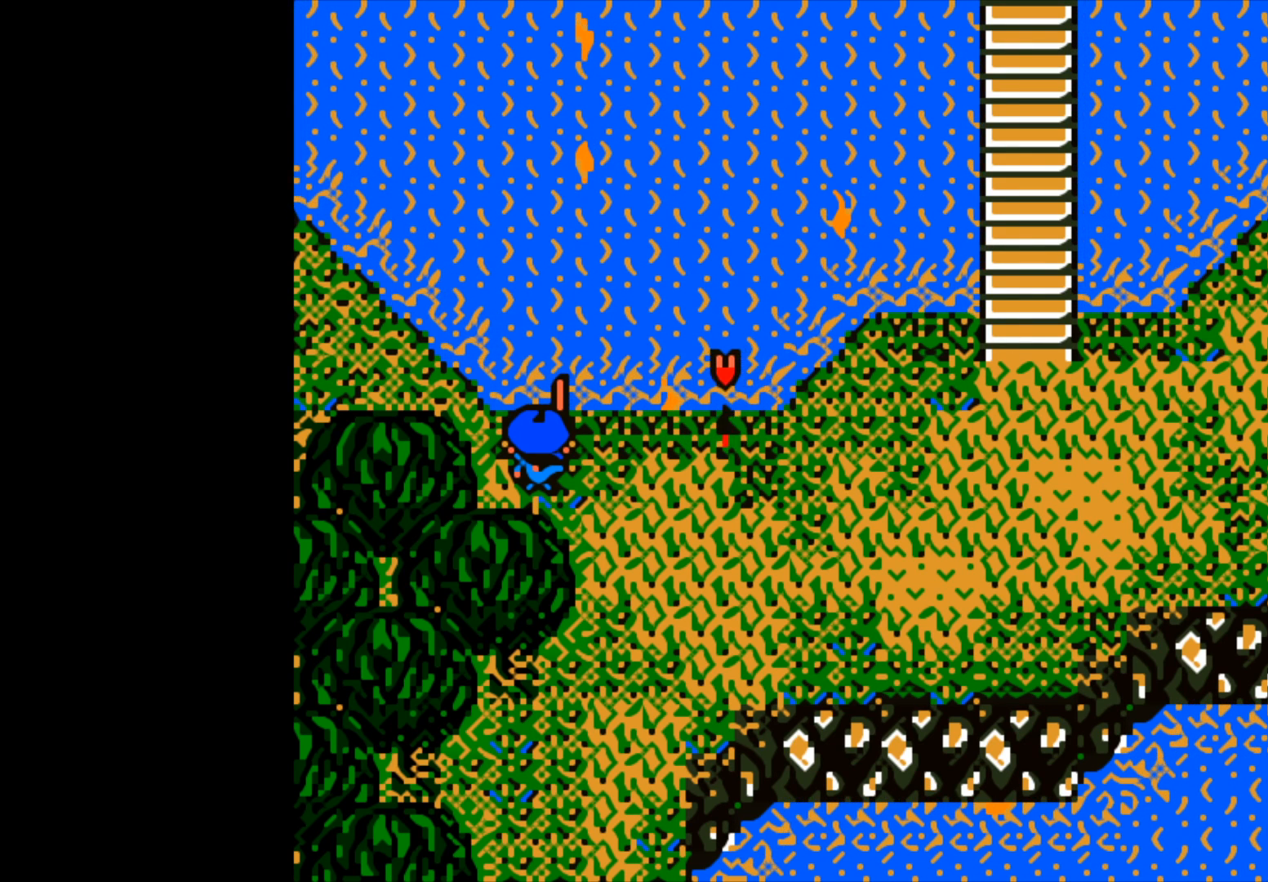
{"buttons": ["A"], "left_stick": "center", "right_stick": "center", "events": []}
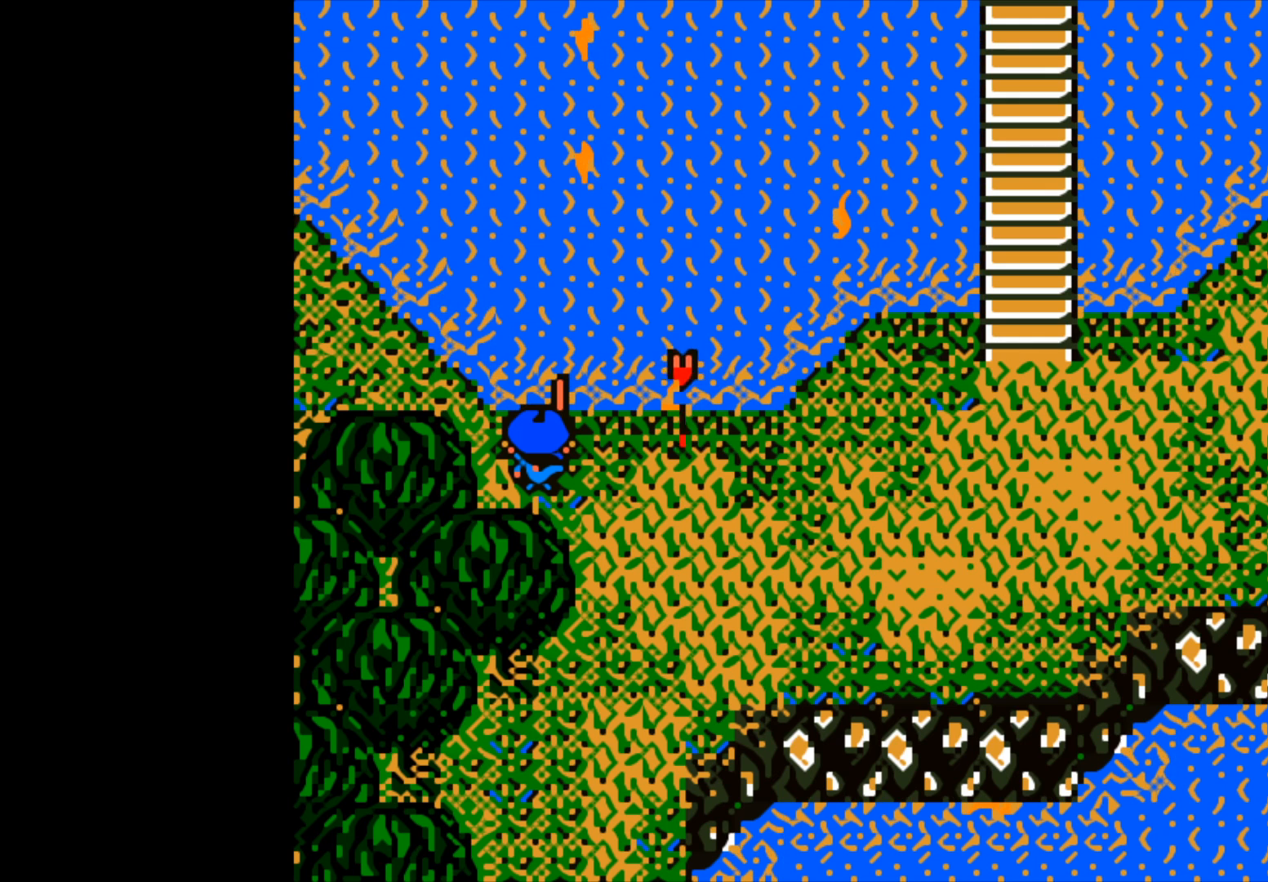
{"buttons": ["A"], "left_stick": "center", "right_stick": "center", "events": []}
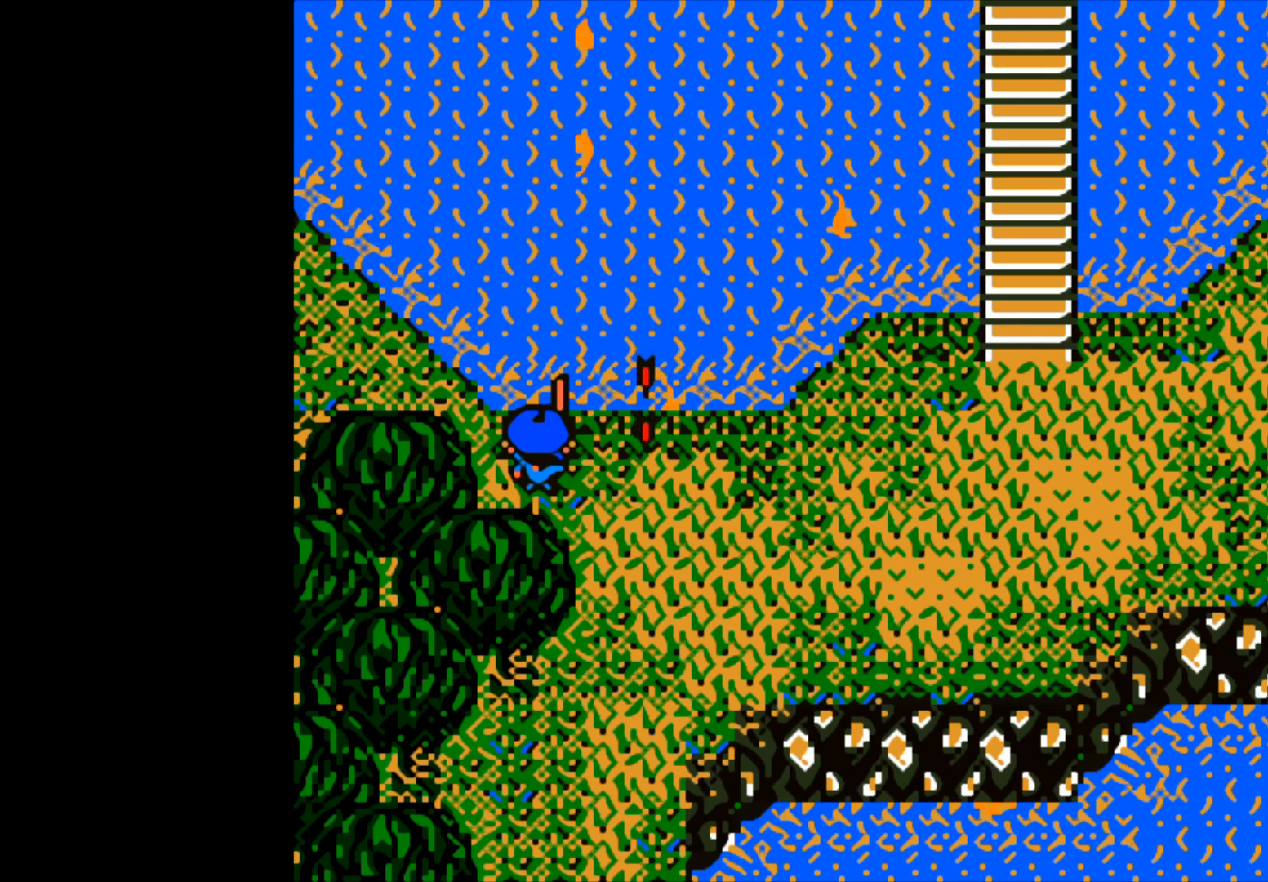
{"buttons": ["A"], "left_stick": "center", "right_stick": "center", "events": []}